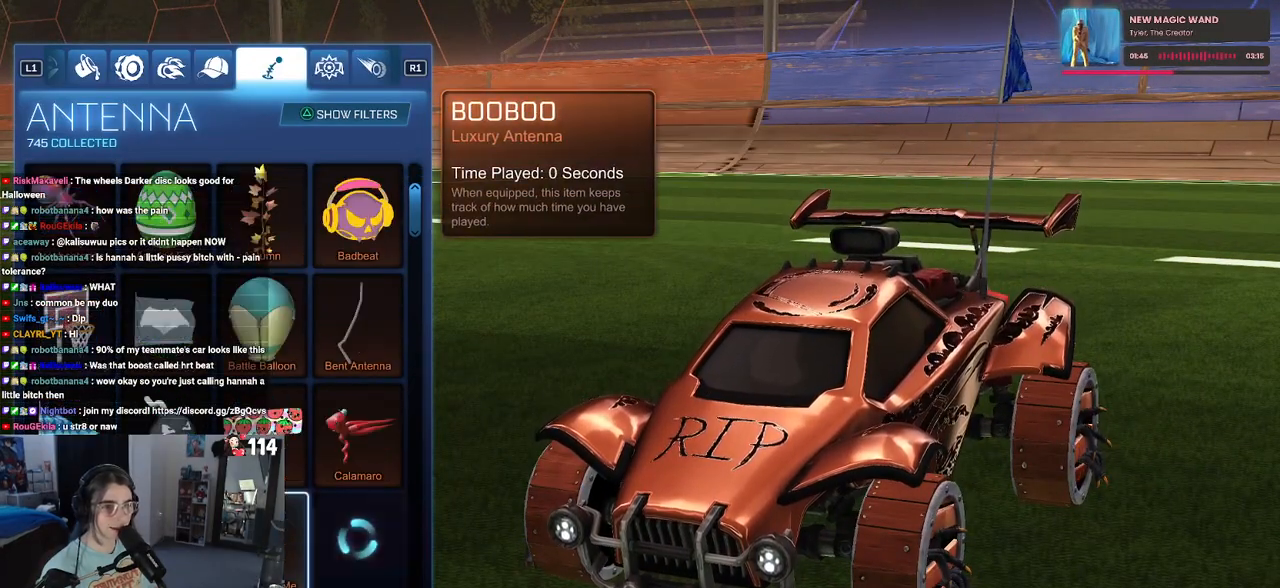
Gameplay with a controller (PlayStation layout); each line is a JSON object with the inputs held at the frame after it. "events" lists button and stick changes between this image and that frame as [ms after this image, input, new state], when the widget could be followed in between.
{"buttons": ["DPAD_DOWN"], "left_stick": "center", "right_stick": "center", "events": [[67, "DPAD_DOWN", "up"], [450, "DPAD_DOWN", "down"]]}
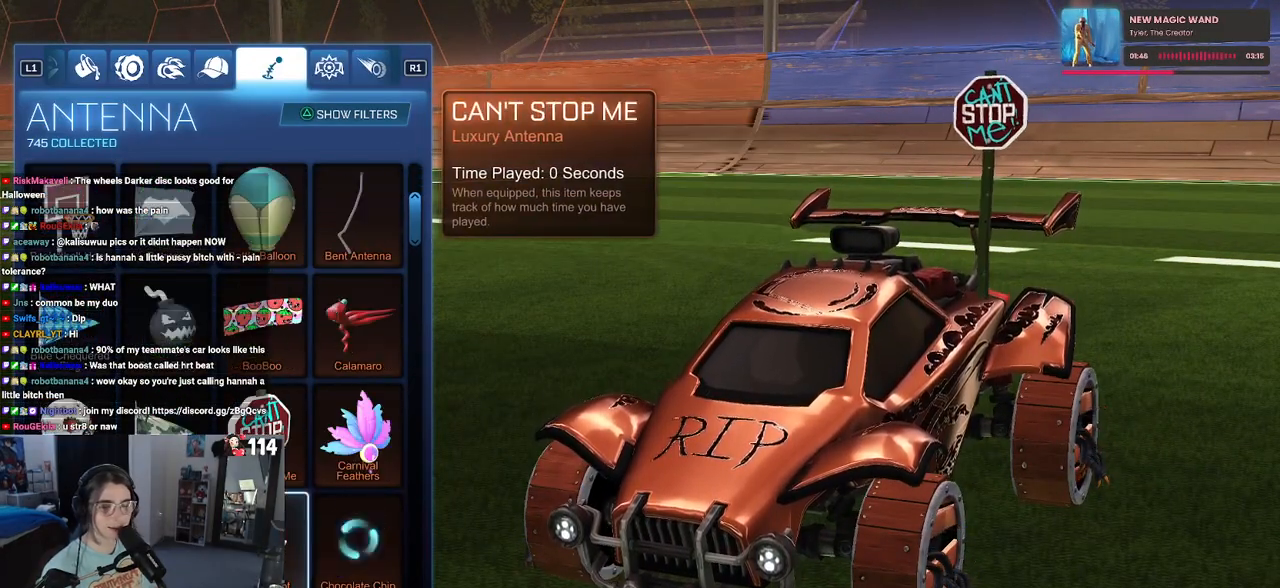
{"buttons": [], "left_stick": "center", "right_stick": "center", "events": [[100, "DPAD_DOWN", "up"], [150, "DPAD_DOWN", "down"], [283, "DPAD_DOWN", "up"]]}
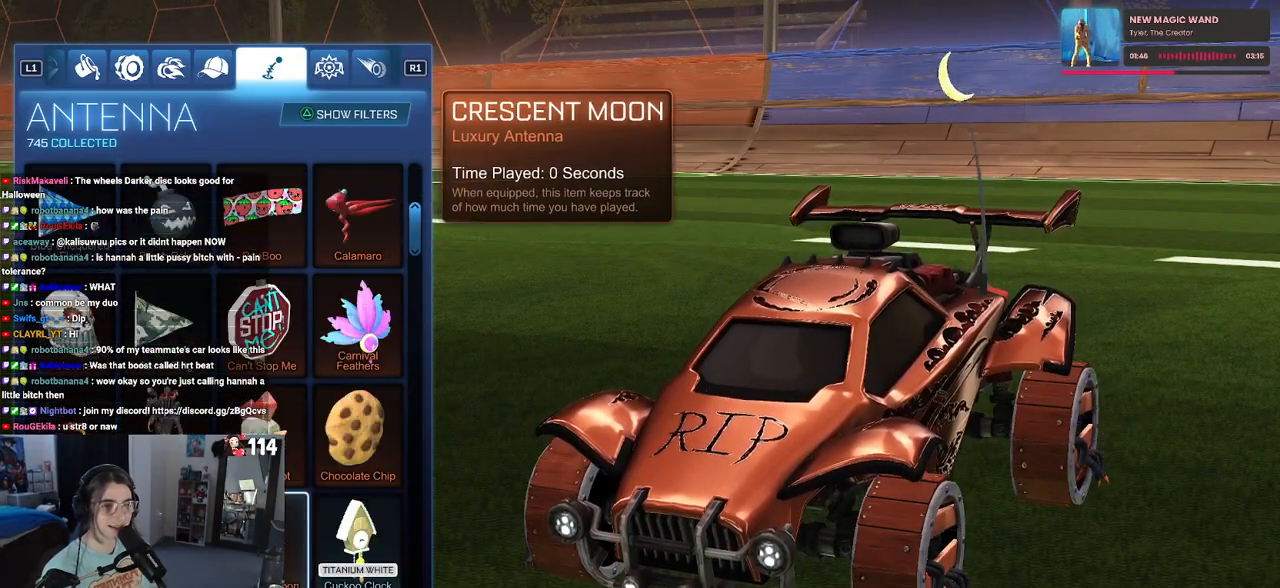
{"buttons": [], "left_stick": "center", "right_stick": "center", "events": [[267, "DPAD_DOWN", "down"], [367, "DPAD_DOWN", "up"]]}
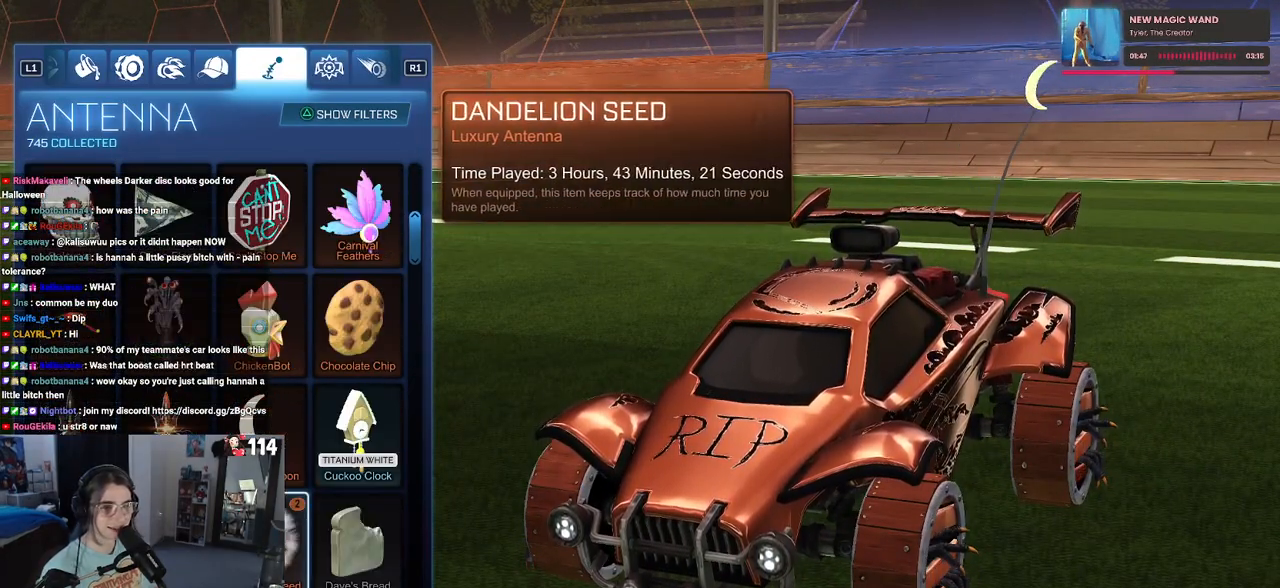
{"buttons": [], "left_stick": "center", "right_stick": "center", "events": []}
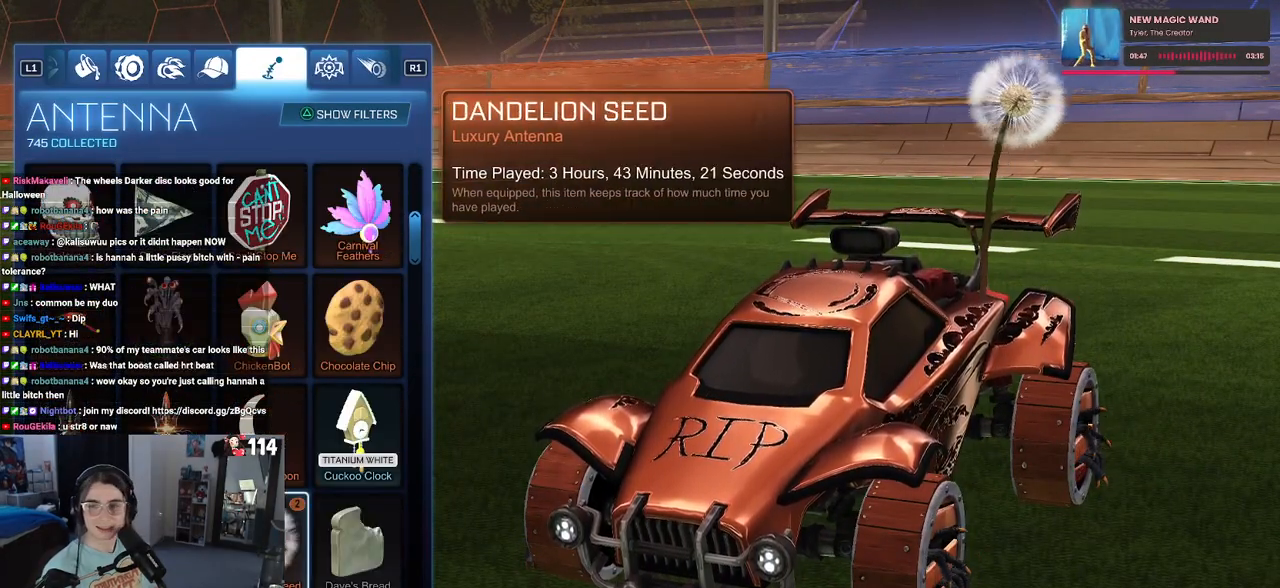
{"buttons": [], "left_stick": "center", "right_stick": "center", "events": []}
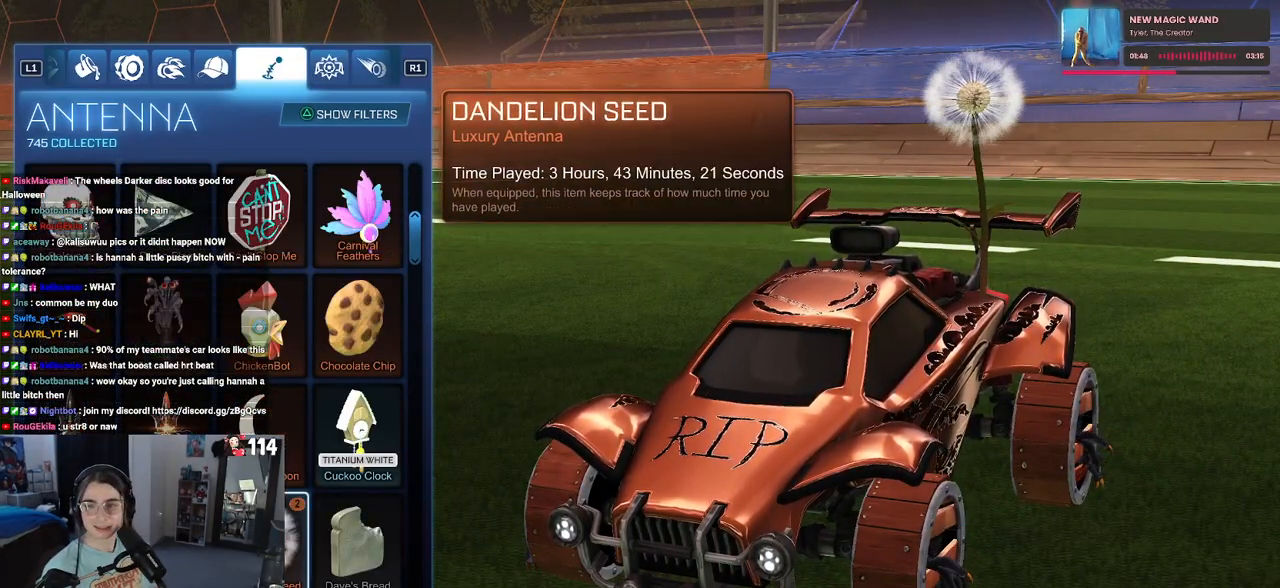
{"buttons": [], "left_stick": "center", "right_stick": "center", "events": []}
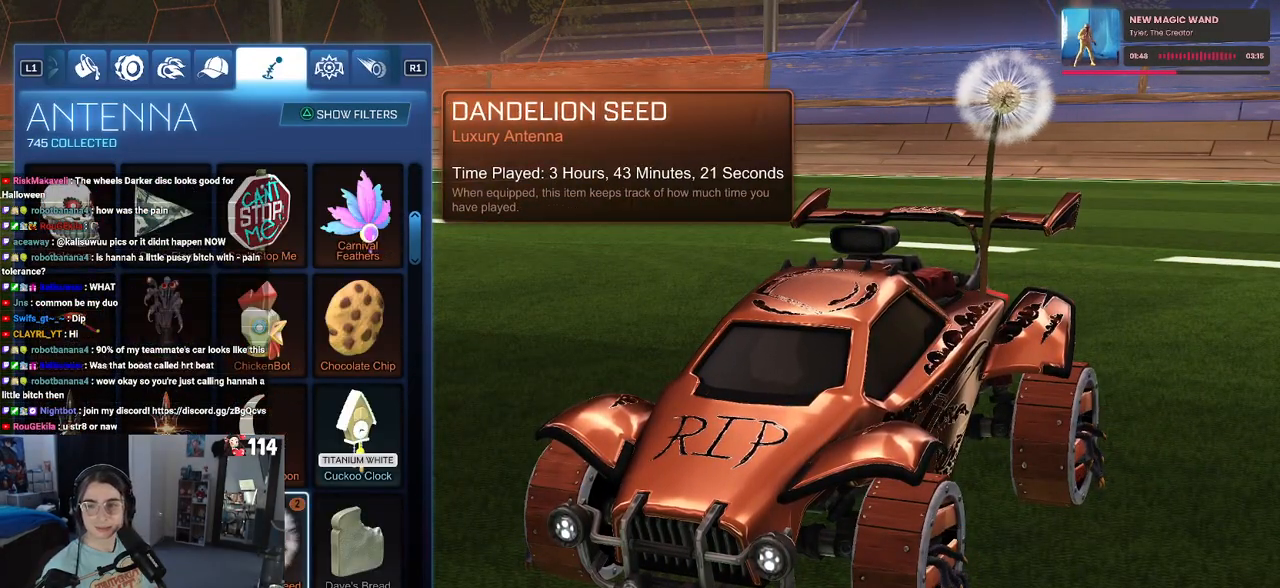
{"buttons": [], "left_stick": "center", "right_stick": "center", "events": [[50, "DPAD_DOWN", "down"], [150, "DPAD_DOWN", "up"]]}
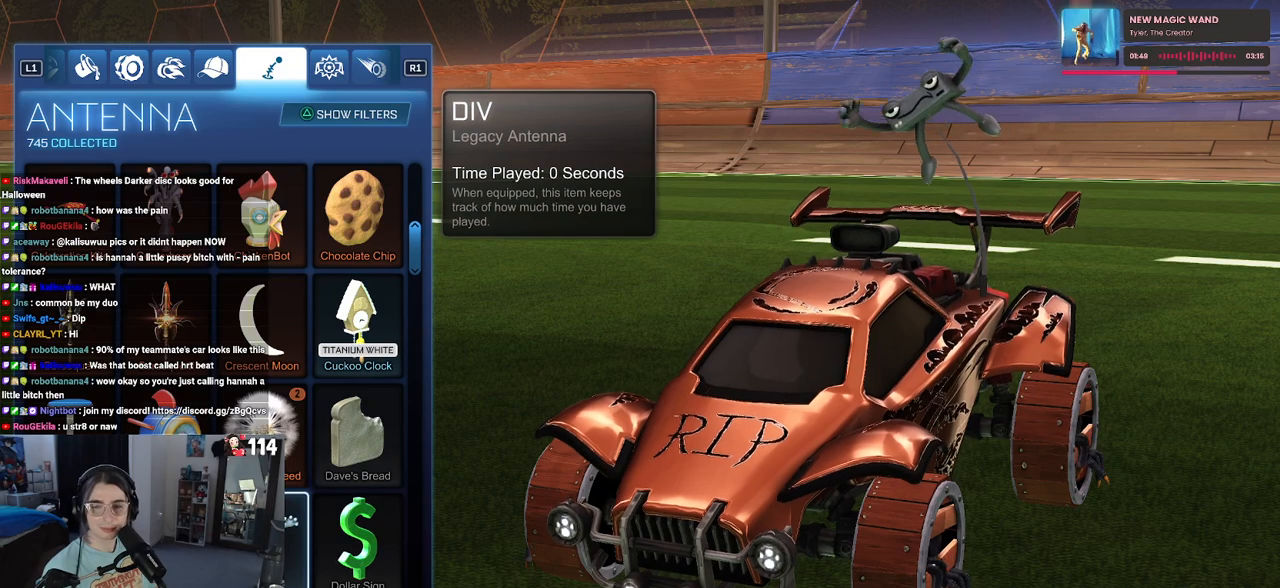
{"buttons": [], "left_stick": "center", "right_stick": "center", "events": []}
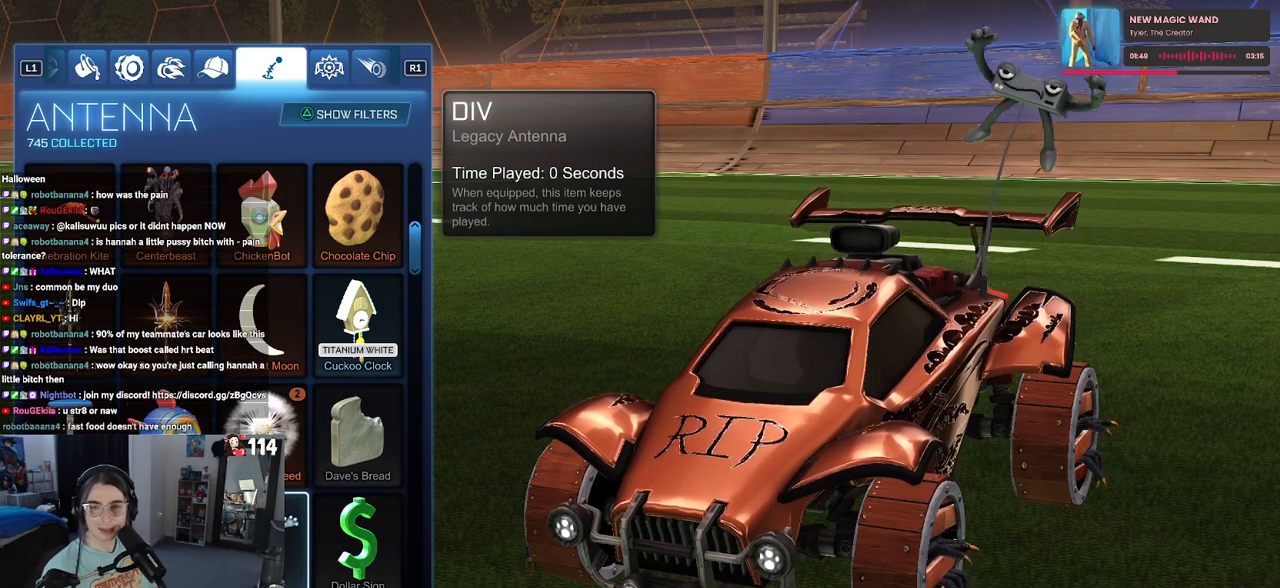
{"buttons": [], "left_stick": "center", "right_stick": "center", "events": [[133, "DPAD_DOWN", "down"], [383, "DPAD_DOWN", "up"]]}
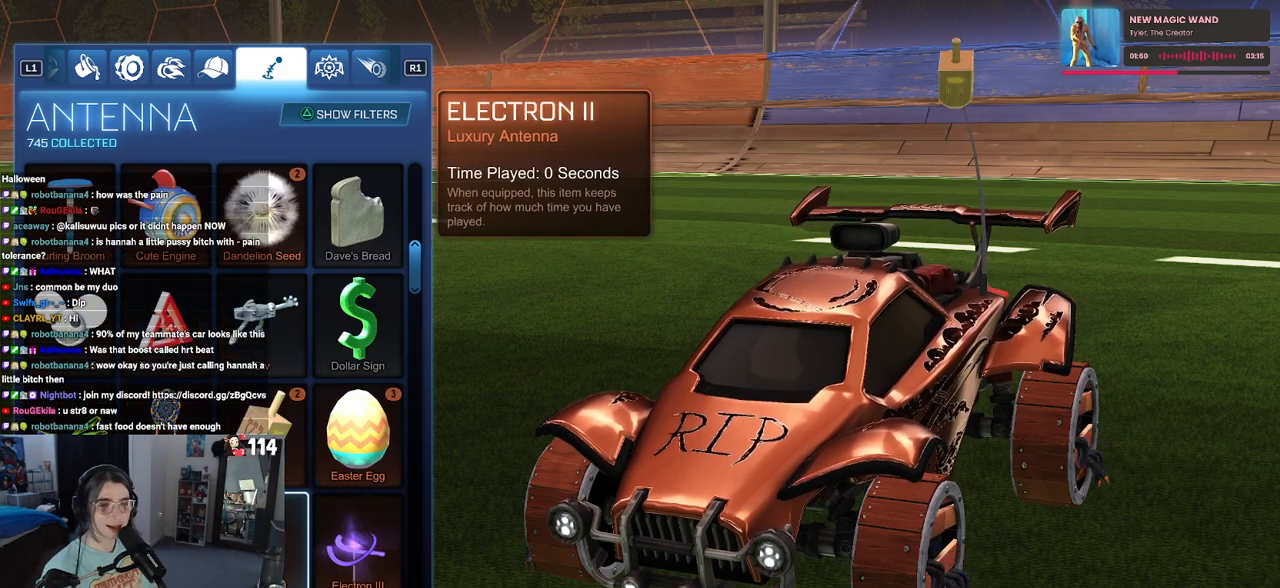
{"buttons": ["DPAD_DOWN"], "left_stick": "center", "right_stick": "center", "events": [[133, "DPAD_DOWN", "down"], [300, "DPAD_DOWN", "up"], [450, "DPAD_DOWN", "down"]]}
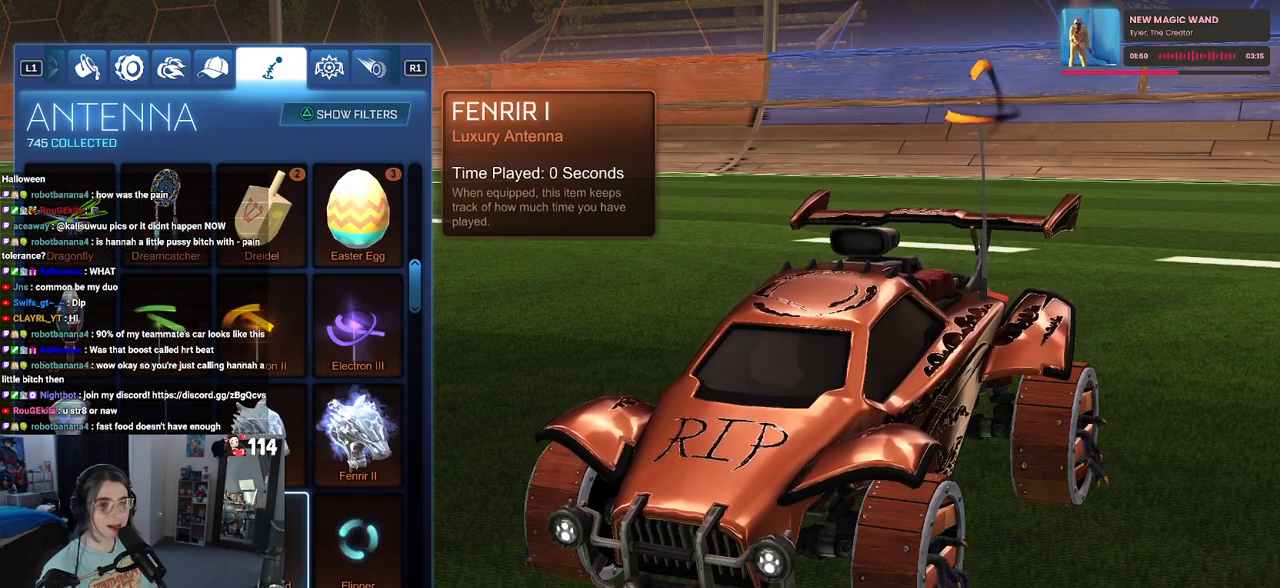
{"buttons": ["DPAD_DOWN"], "left_stick": "center", "right_stick": "center", "events": [[50, "DPAD_DOWN", "up"], [150, "DPAD_DOWN", "down"], [300, "DPAD_DOWN", "up"], [350, "DPAD_DOWN", "down"]]}
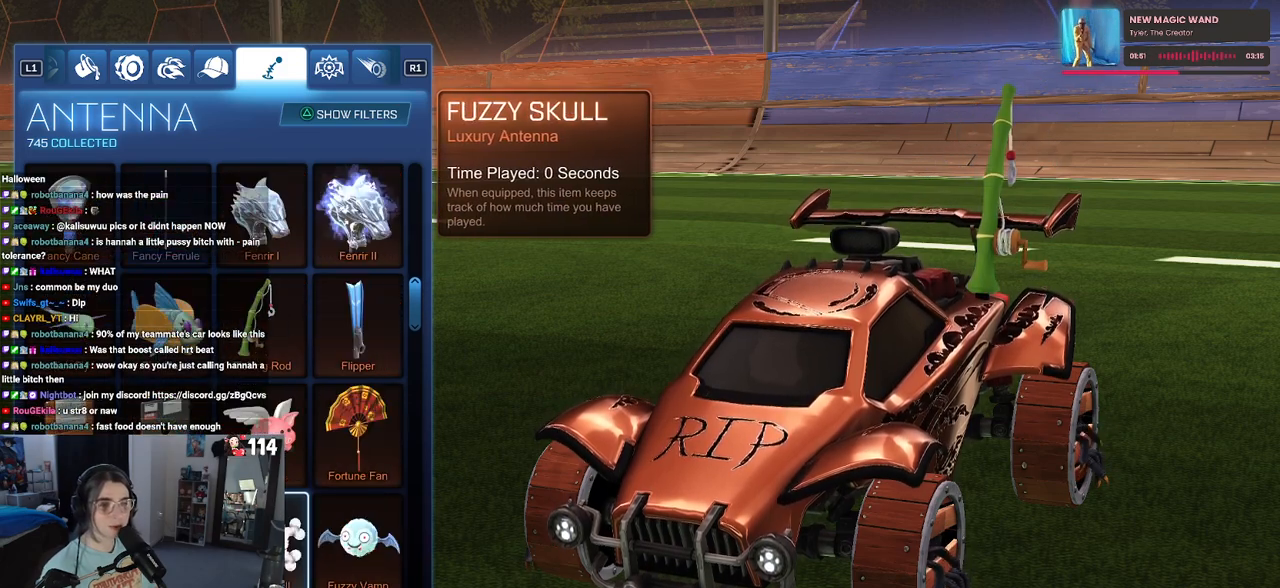
{"buttons": [], "left_stick": "center", "right_stick": "center", "events": [[83, "DPAD_DOWN", "up"], [133, "DPAD_DOWN", "down"], [267, "DPAD_DOWN", "up"]]}
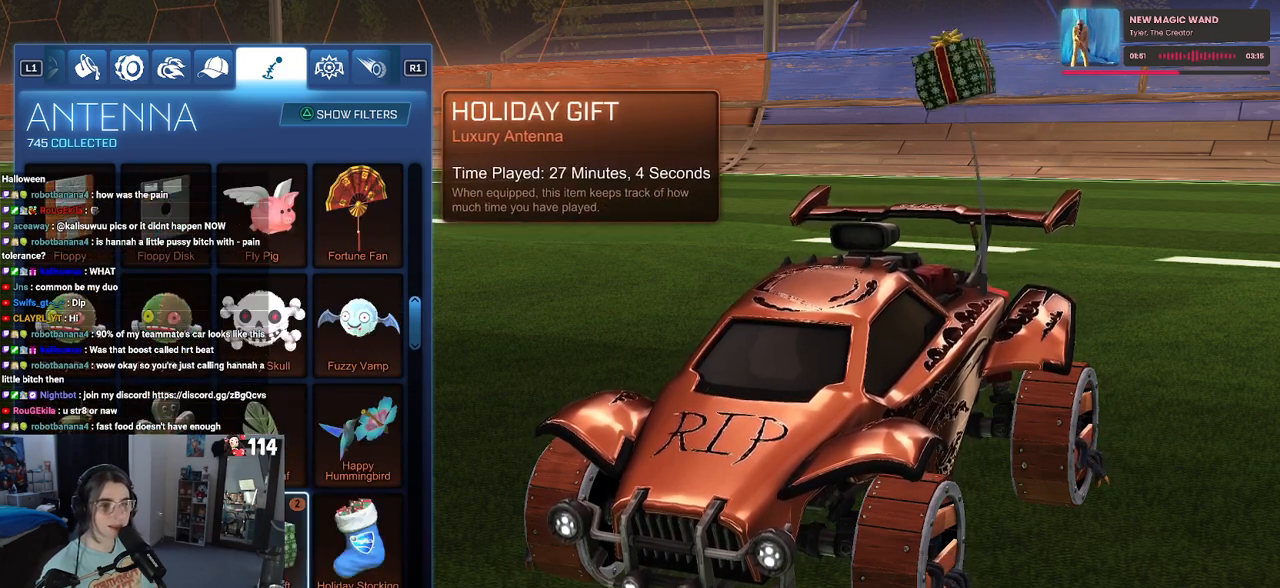
{"buttons": ["DPAD_UP"], "left_stick": "center", "right_stick": "center", "events": [[450, "DPAD_UP", "down"]]}
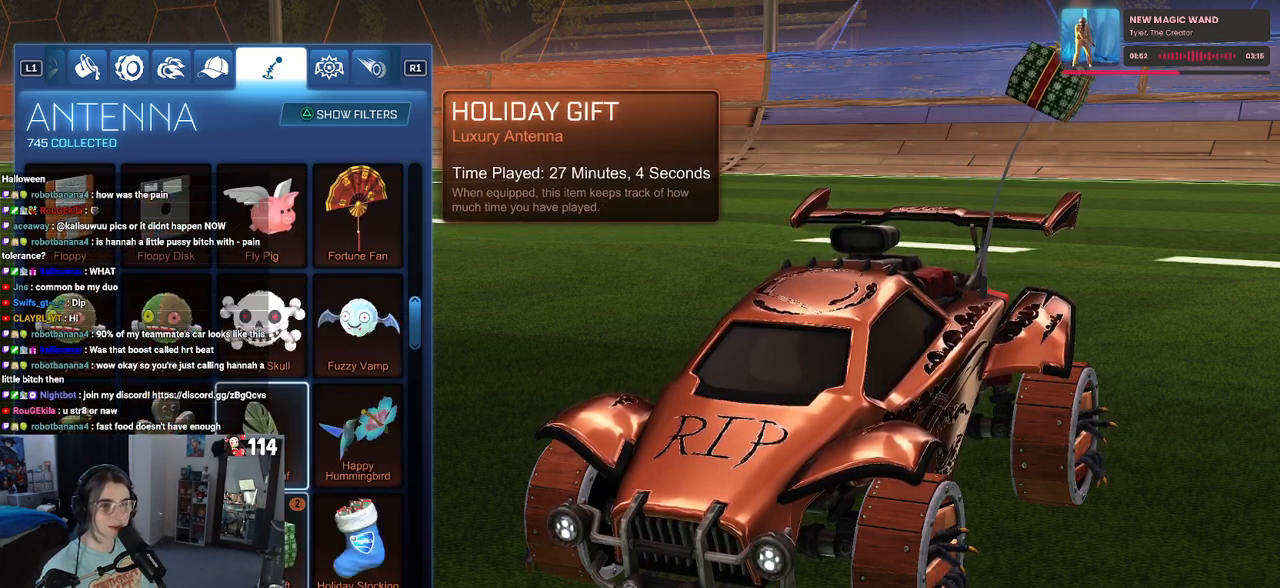
{"buttons": [], "left_stick": "center", "right_stick": "center", "events": [[33, "DPAD_UP", "up"], [117, "DPAD_UP", "down"], [217, "DPAD_UP", "up"]]}
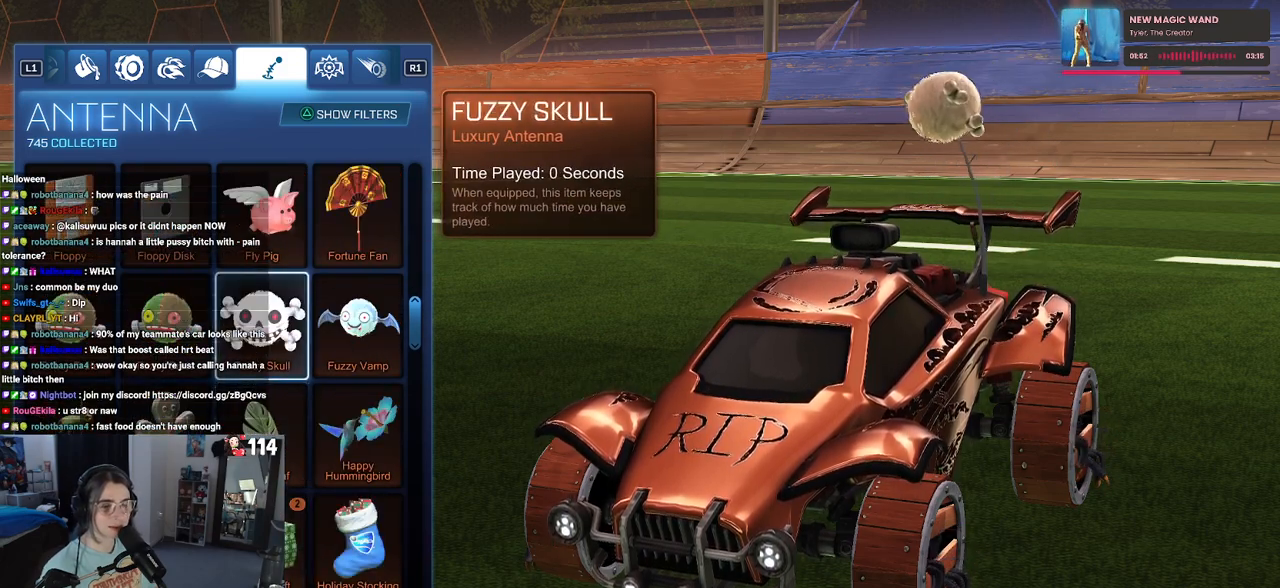
{"buttons": [], "left_stick": "center", "right_stick": "center", "events": [[133, "DPAD_LEFT", "down"], [217, "DPAD_LEFT", "up"]]}
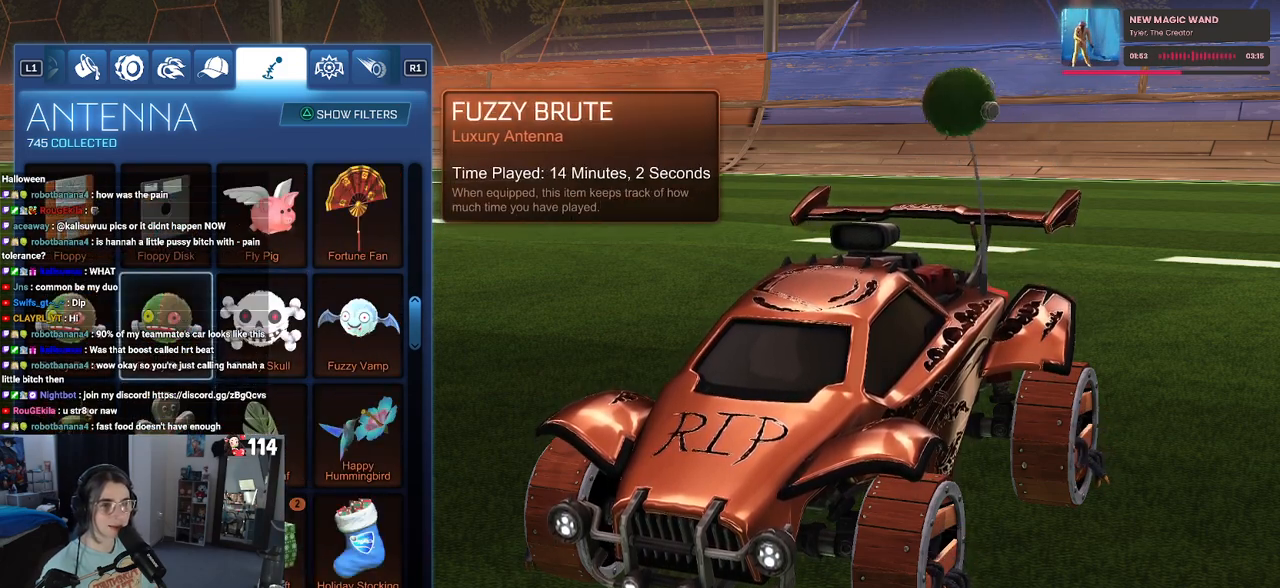
{"buttons": [], "left_stick": "center", "right_stick": "center", "events": []}
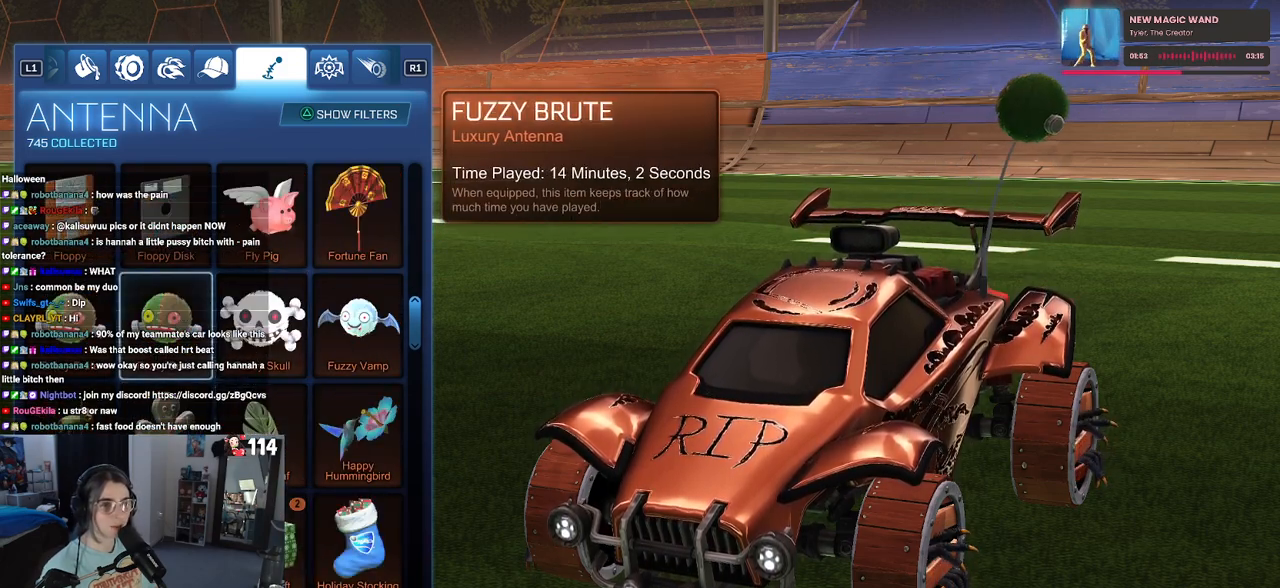
{"buttons": [], "left_stick": "center", "right_stick": "center", "events": [[333, "DPAD_DOWN", "down"], [417, "DPAD_DOWN", "up"]]}
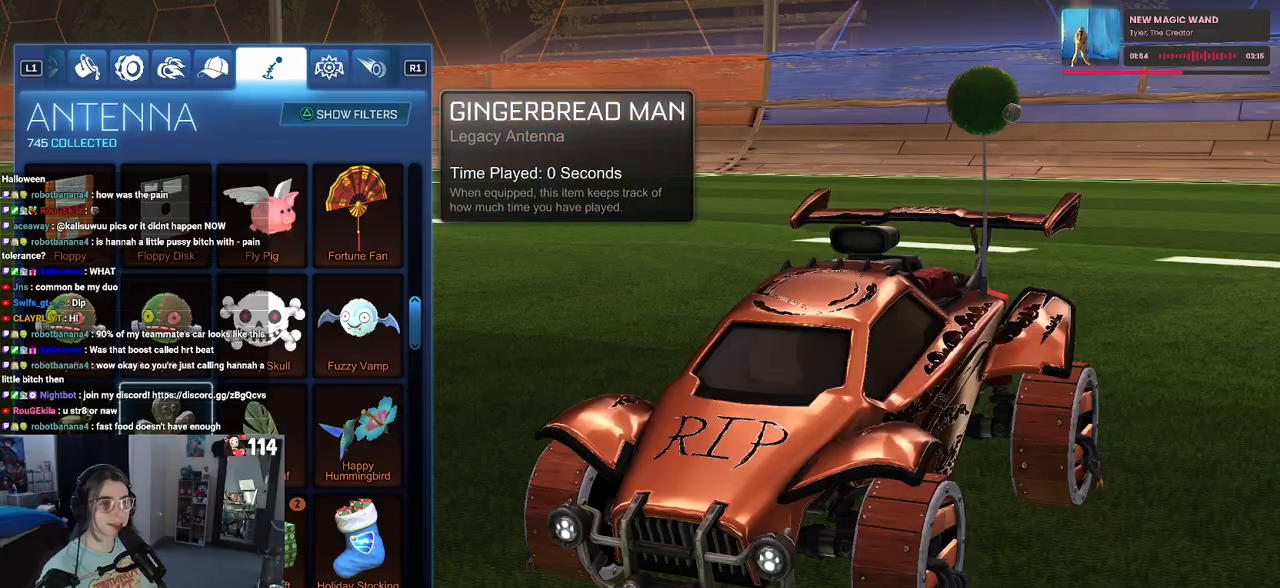
{"buttons": [], "left_stick": "center", "right_stick": "center", "events": [[83, "DPAD_DOWN", "down"], [133, "DPAD_DOWN", "up"], [300, "DPAD_DOWN", "down"], [383, "DPAD_DOWN", "up"]]}
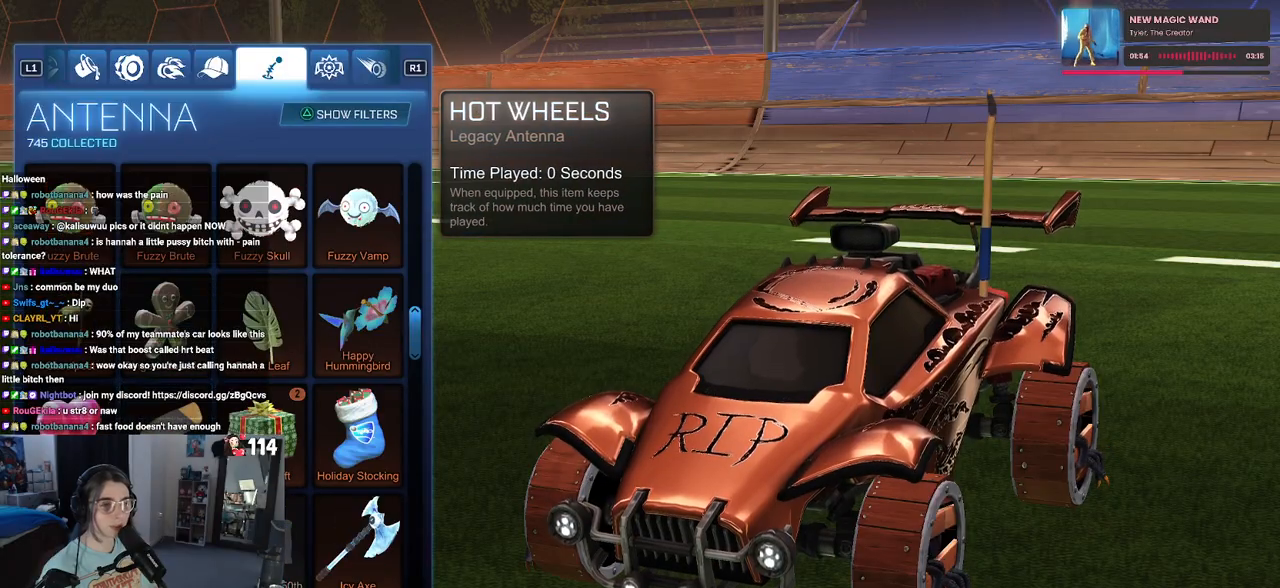
{"buttons": [], "left_stick": "center", "right_stick": "center", "events": [[83, "DPAD_DOWN", "down"], [200, "DPAD_DOWN", "up"]]}
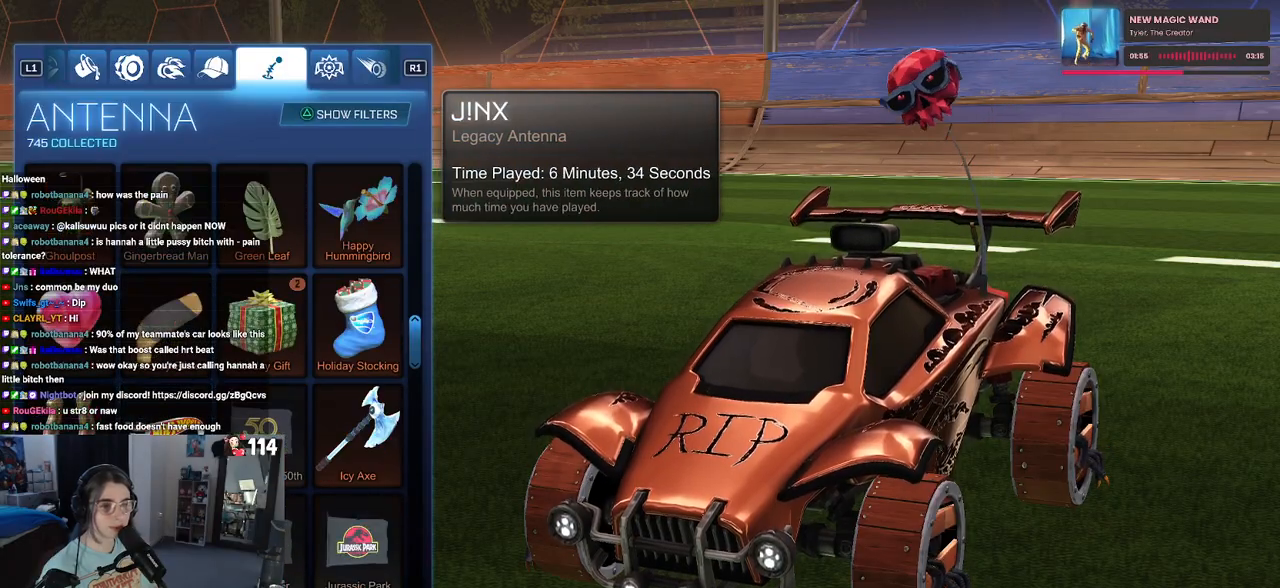
{"buttons": [], "left_stick": "center", "right_stick": "center", "events": [[250, "DPAD_DOWN", "down"], [333, "DPAD_DOWN", "up"]]}
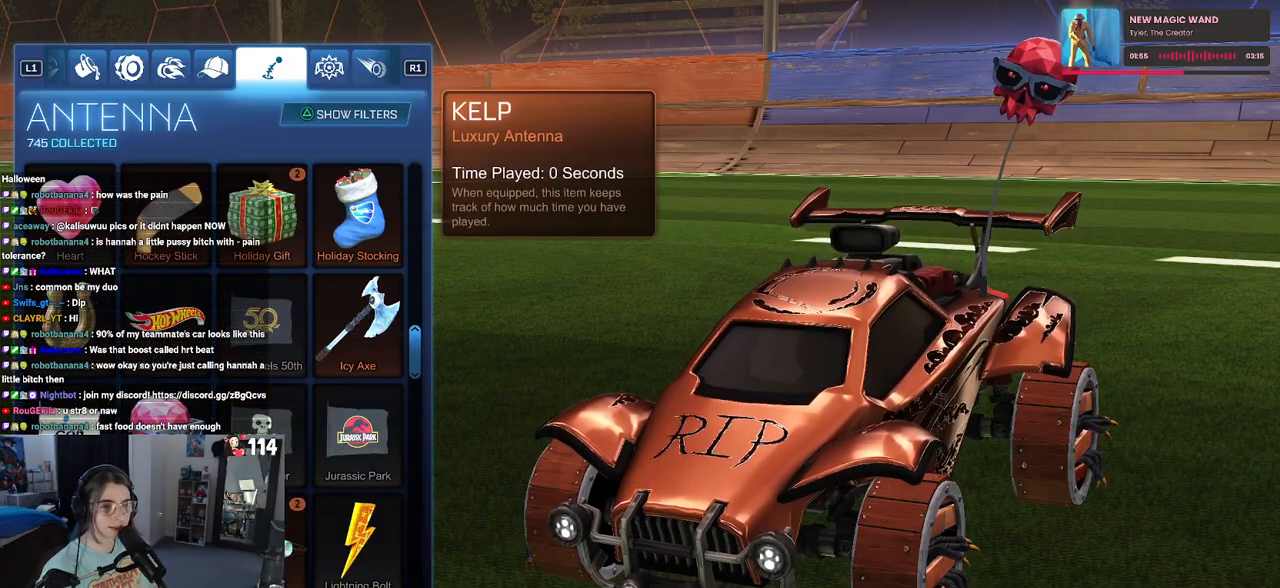
{"buttons": ["DPAD_DOWN"], "left_stick": "center", "right_stick": "center", "events": [[100, "DPAD_DOWN", "down"], [217, "DPAD_DOWN", "up"], [500, "DPAD_DOWN", "down"]]}
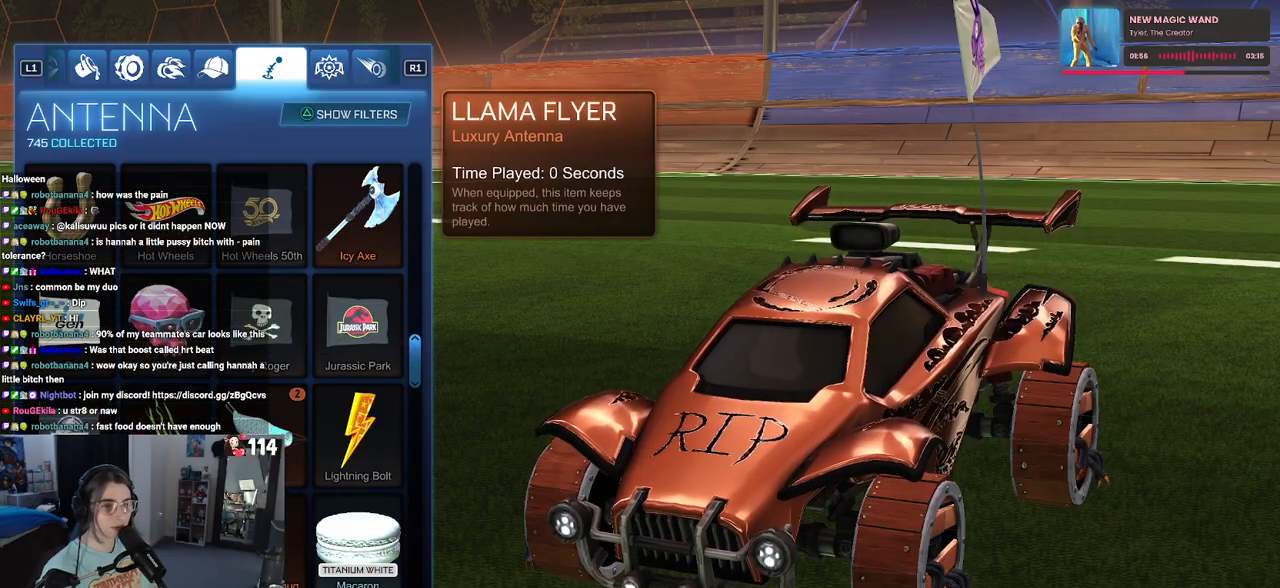
{"buttons": ["DPAD_DOWN"], "left_stick": "center", "right_stick": "center", "events": [[100, "DPAD_DOWN", "up"], [283, "DPAD_DOWN", "down"], [383, "DPAD_DOWN", "up"], [500, "DPAD_DOWN", "down"]]}
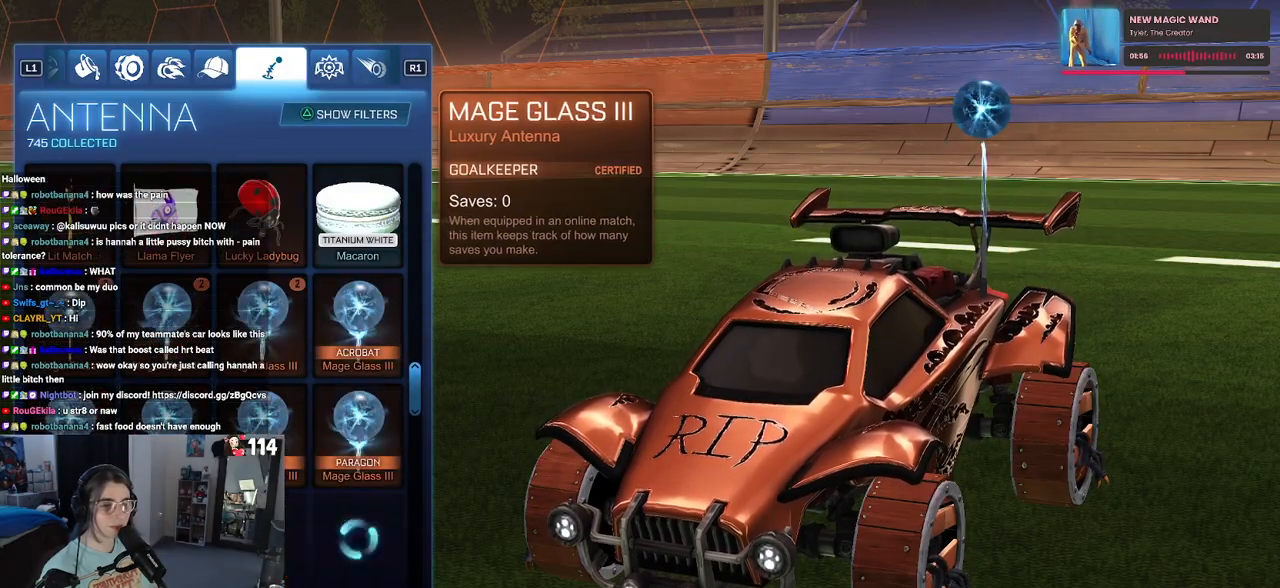
{"buttons": [], "left_stick": "center", "right_stick": "center", "events": [[83, "DPAD_DOWN", "up"], [183, "DPAD_DOWN", "down"], [267, "DPAD_DOWN", "up"]]}
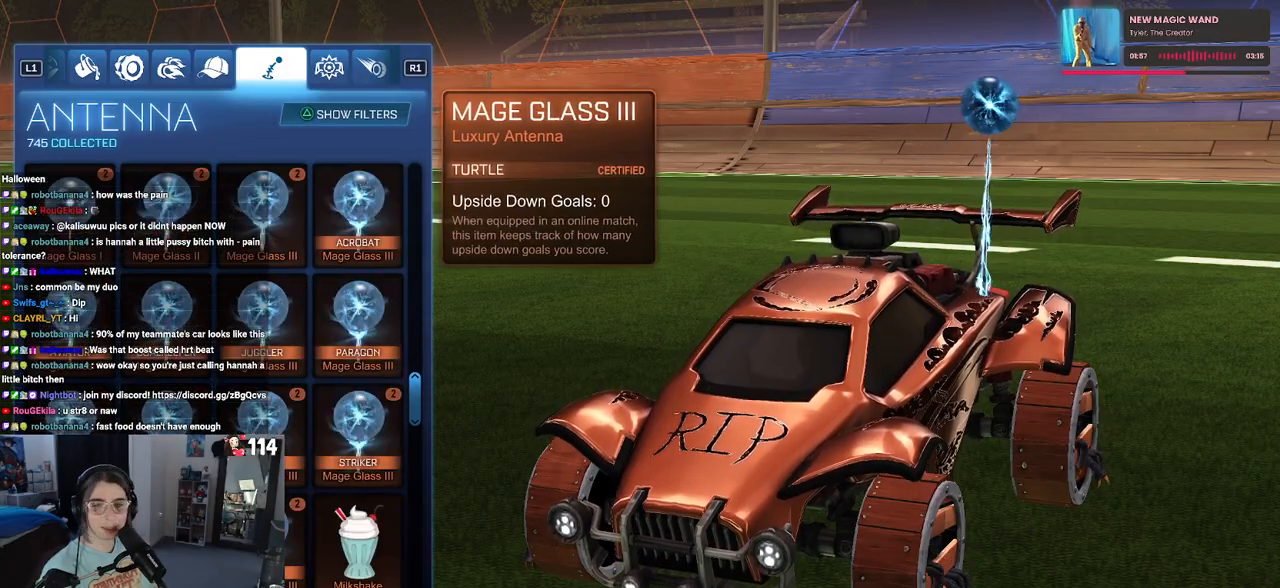
{"buttons": [], "left_stick": "center", "right_stick": "center", "events": []}
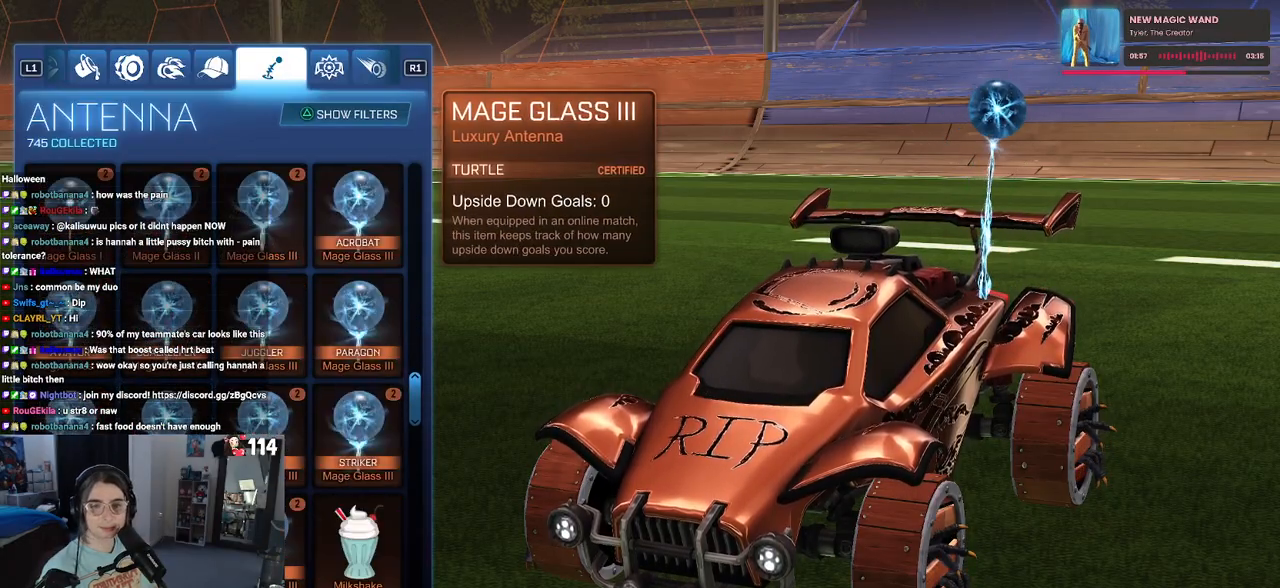
{"buttons": [], "left_stick": "center", "right_stick": "center", "events": []}
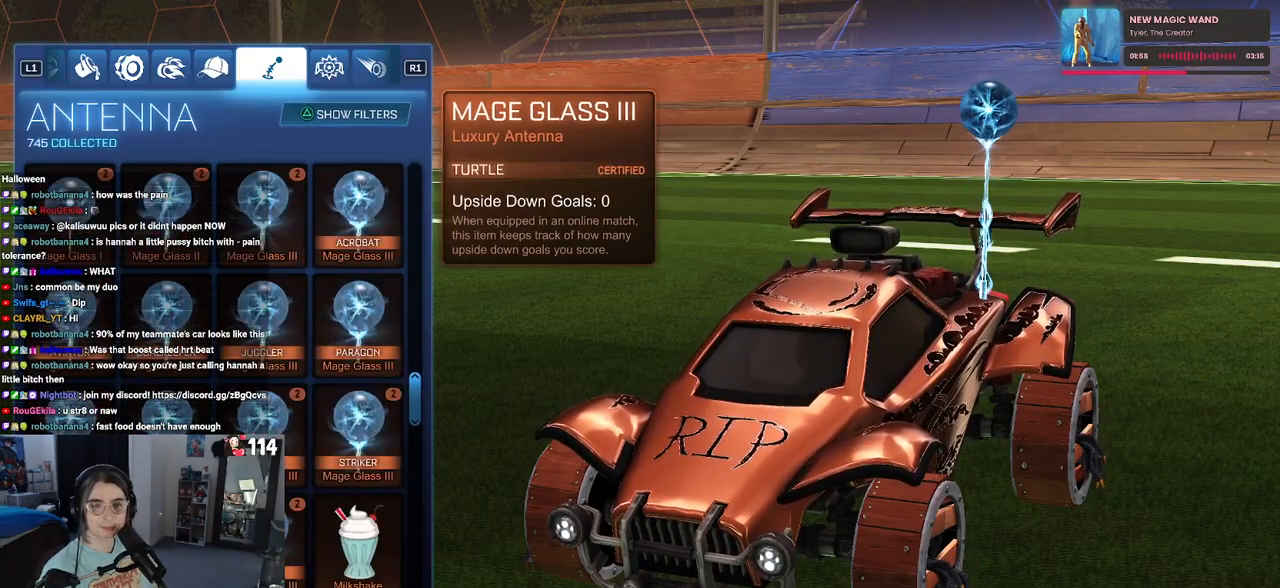
{"buttons": [], "left_stick": "center", "right_stick": "center", "events": []}
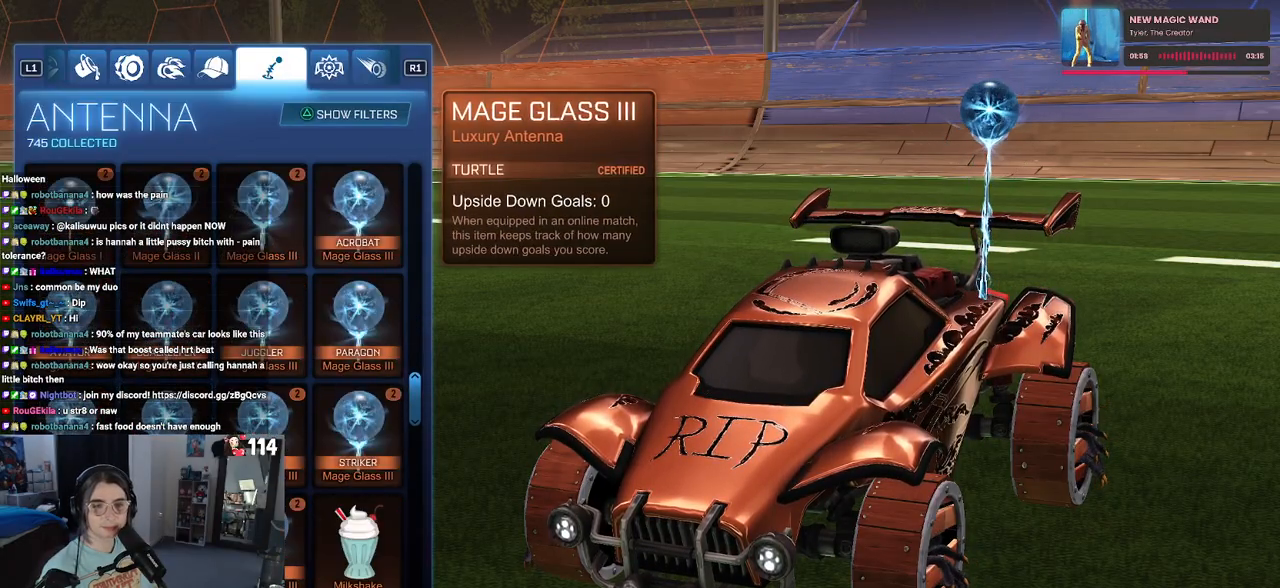
{"buttons": ["DPAD_DOWN"], "left_stick": "center", "right_stick": "center", "events": [[383, "DPAD_DOWN", "down"]]}
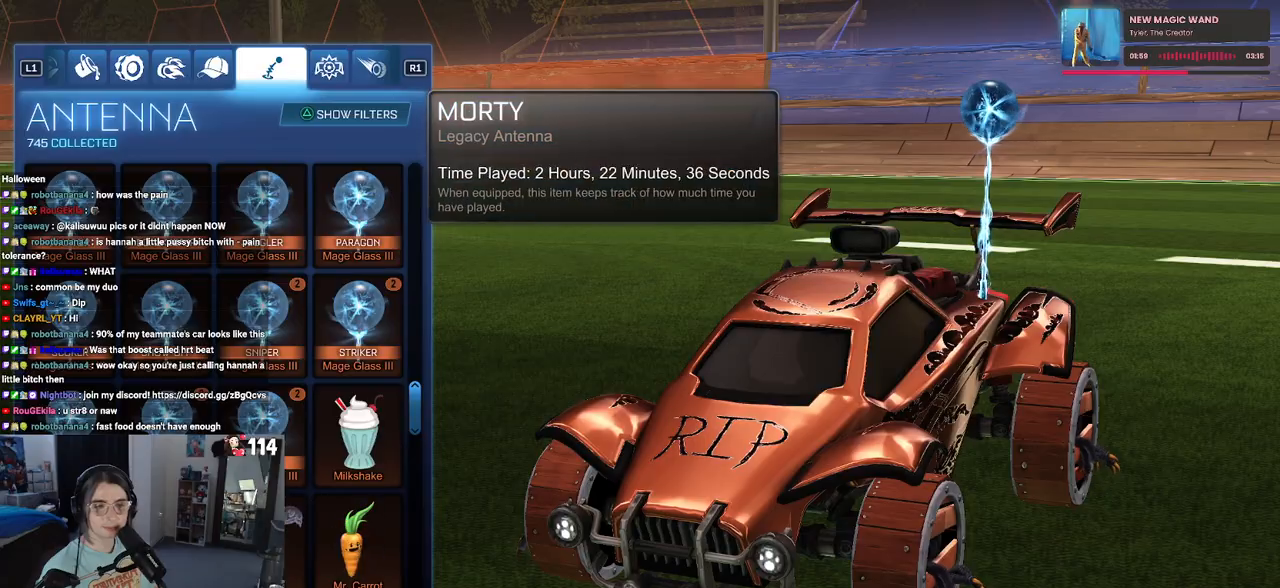
{"buttons": [], "left_stick": "center", "right_stick": "center", "events": [[267, "DPAD_DOWN", "up"]]}
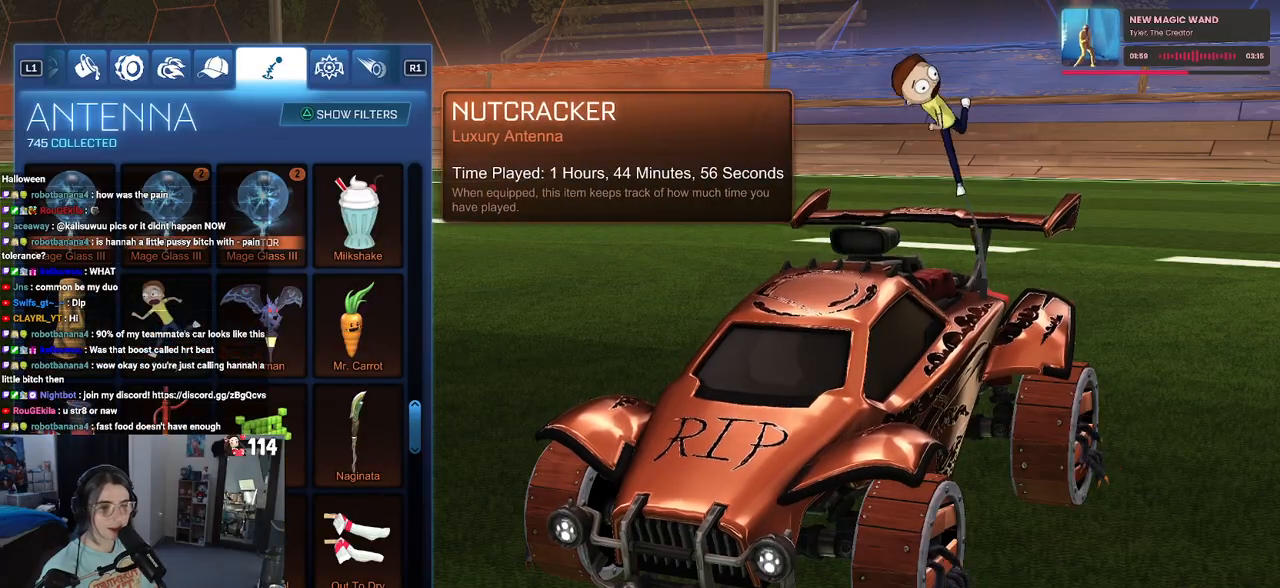
{"buttons": ["DPAD_DOWN"], "left_stick": "center", "right_stick": "center", "events": [[133, "DPAD_DOWN", "down"]]}